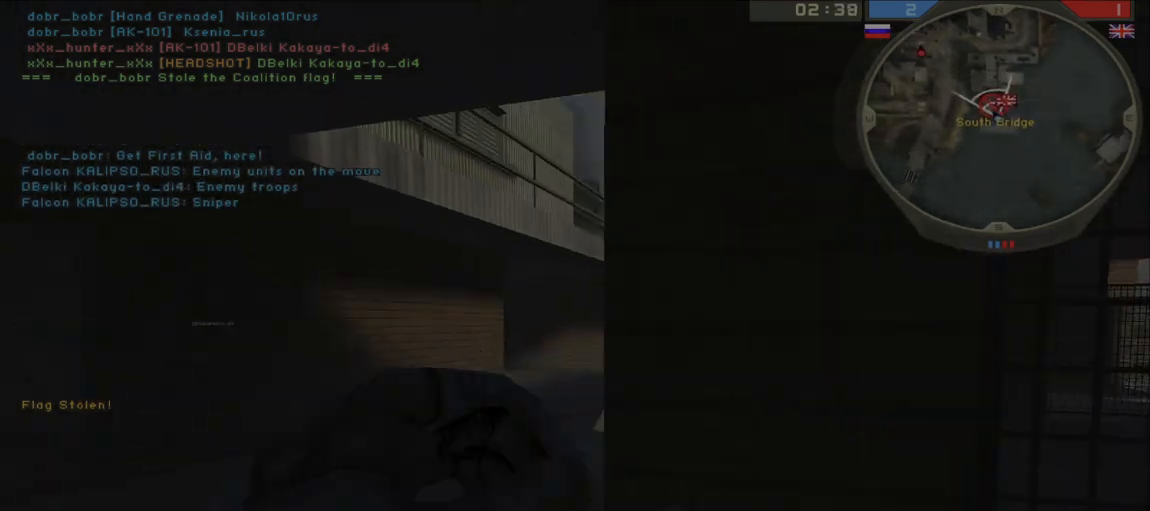
Gameplay with keyboard and mouse; each line is a JSON object with the keys and mouse buttons held at the frame after it. "events" lists presses ("down") and releases ("up") of "a", "ctrl", "d", "e", "f", "q", "r", "s", "shift", "space", "tab", "w", "mouse_left", "mouse_wheel", "mouse_right" and "mouse_mb5" between this image and that frame as [ms after this image, input, new state], when the widget could be followed in between. "mouse_left", "mouse_wheel", "mouse_right", "mouse_mb5" = the "left", "wheel", "right", "mb5" buttons of the "mouse" list. No other keys are recorded. "wheel" means that the mouse wheel is clicked or scrolled. Mouse movement is not recorded. Not read: other_keys.
{"keys": ["d"], "mouse": [], "events": [[50, "a", "up"], [450, "d", "down"], [500, "mouse_left", "up"]]}
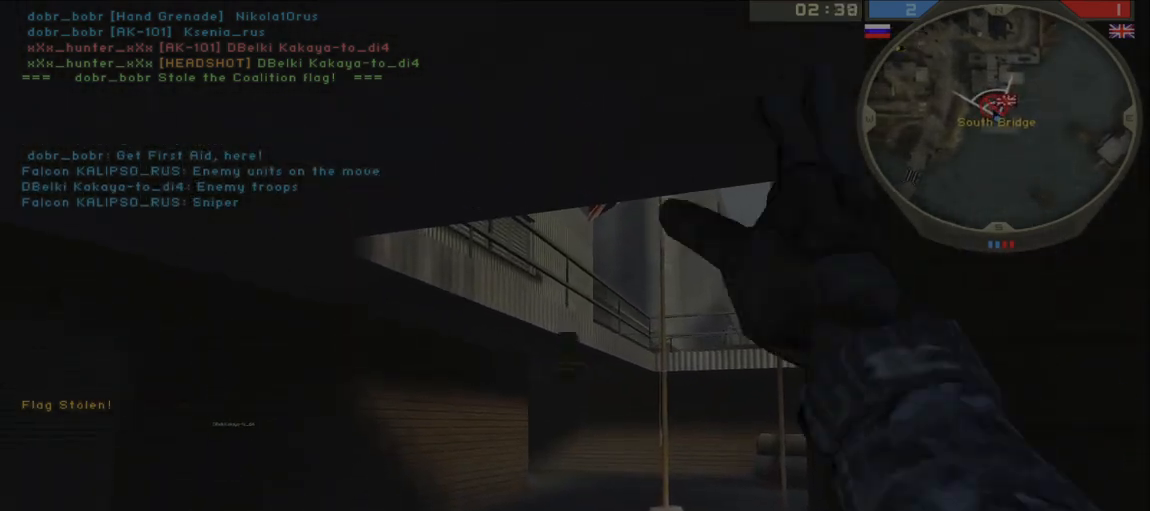
{"keys": ["shift", "w"], "mouse": [], "events": [[233, "shift", "down"], [233, "w", "down"], [267, "d", "up"]]}
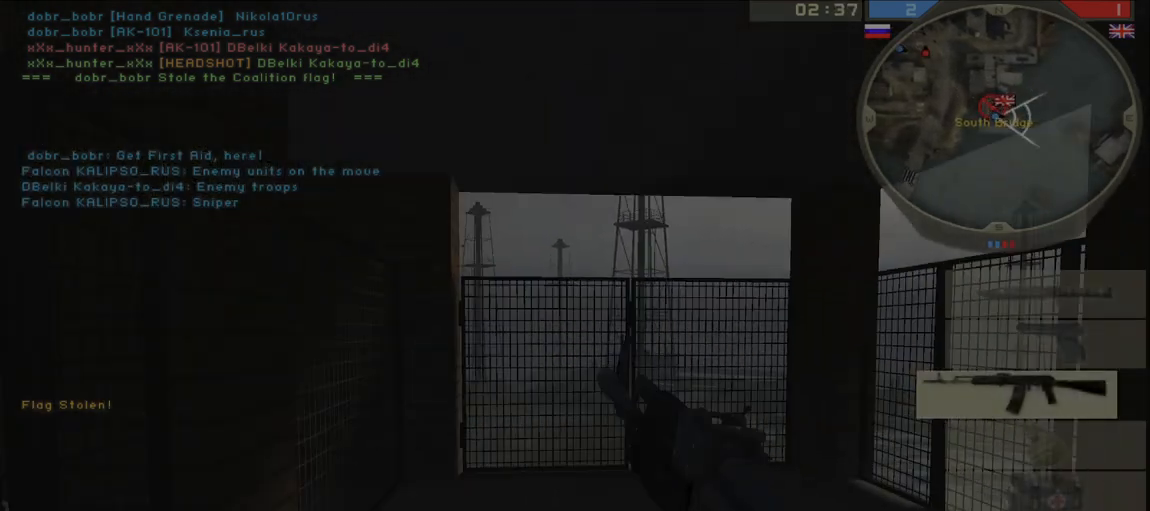
{"keys": ["d", "s"], "mouse": ["mb5"], "events": [[250, "d", "down"], [250, "shift", "up"], [300, "w", "up"], [433, "s", "down"], [467, "mouse_mb5", "down"]]}
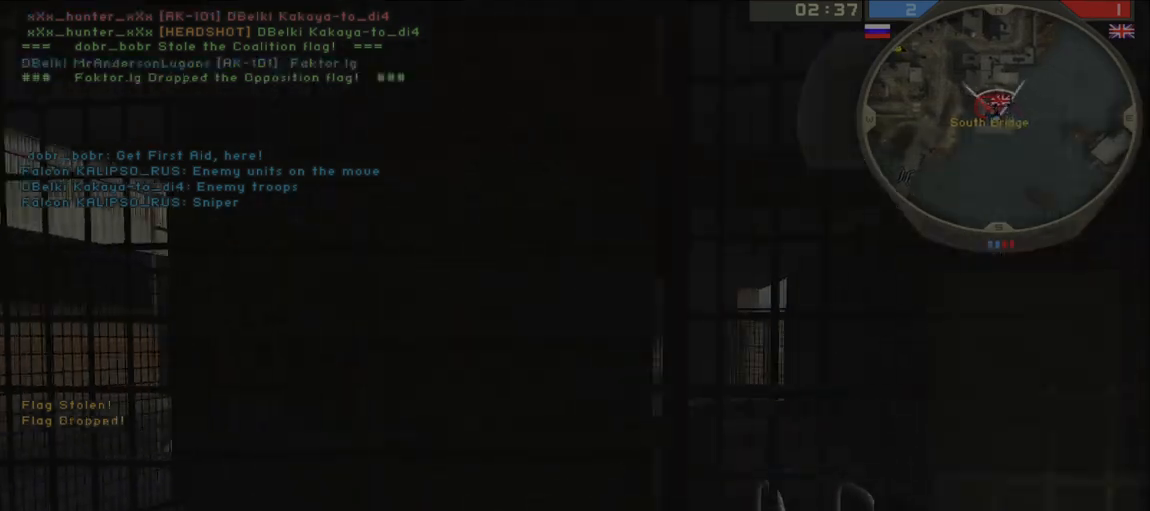
{"keys": ["a", "d"], "mouse": [], "events": [[50, "mouse_mb5", "up"], [433, "s", "up"], [483, "a", "down"]]}
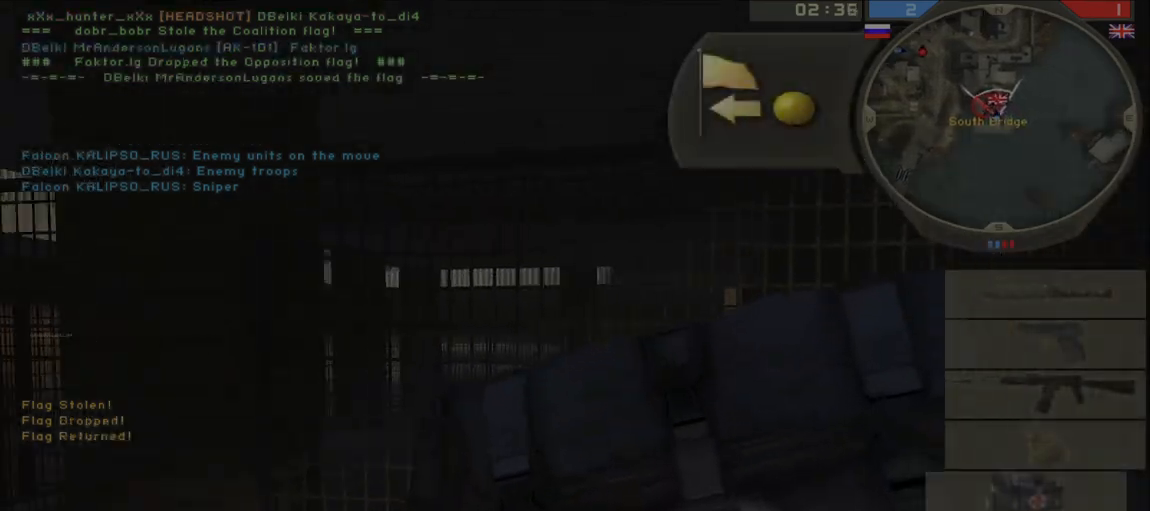
{"keys": ["a", "w"], "mouse": [], "events": [[100, "w", "down"], [200, "d", "up"], [217, "mouse_left", "down"], [350, "mouse_left", "up"]]}
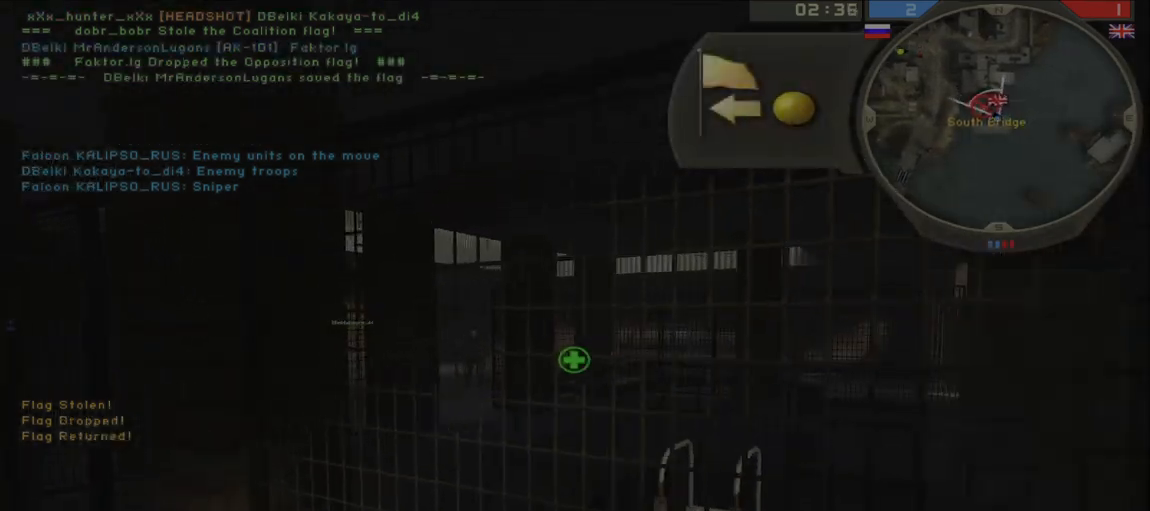
{"keys": ["a"], "mouse": [], "events": [[167, "w", "up"]]}
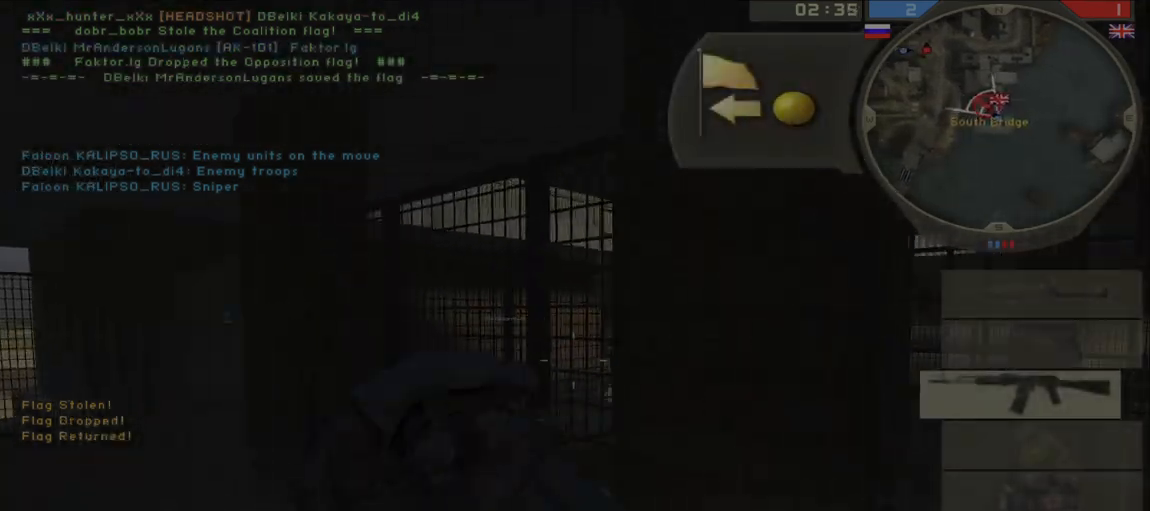
{"keys": ["d", "w"], "mouse": ["left"], "events": [[33, "w", "down"], [317, "a", "up"], [350, "d", "down"], [367, "mouse_left", "down"]]}
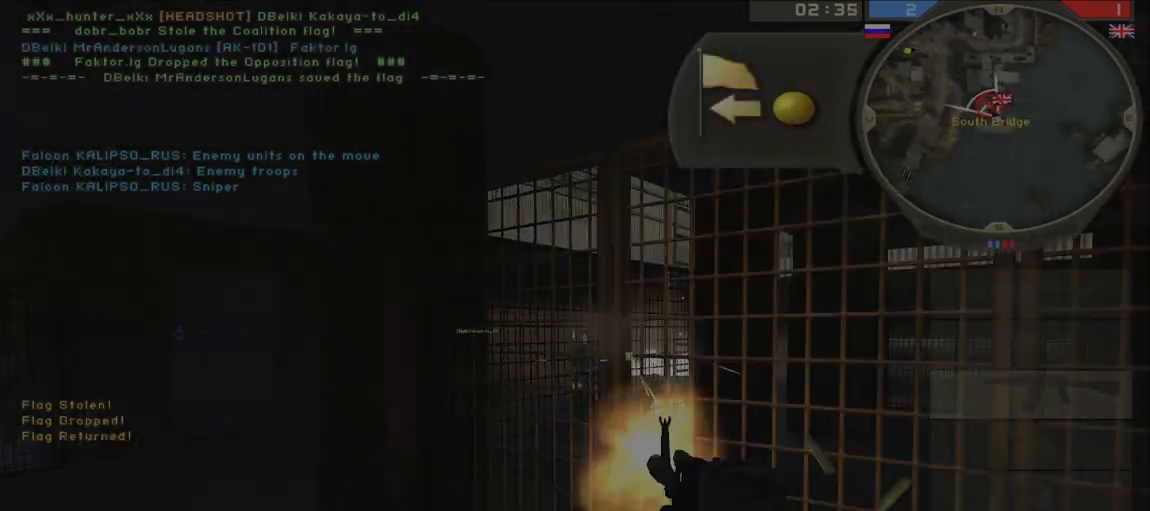
{"keys": ["a"], "mouse": ["left"], "events": [[83, "w", "up"], [183, "a", "down"], [200, "d", "up"]]}
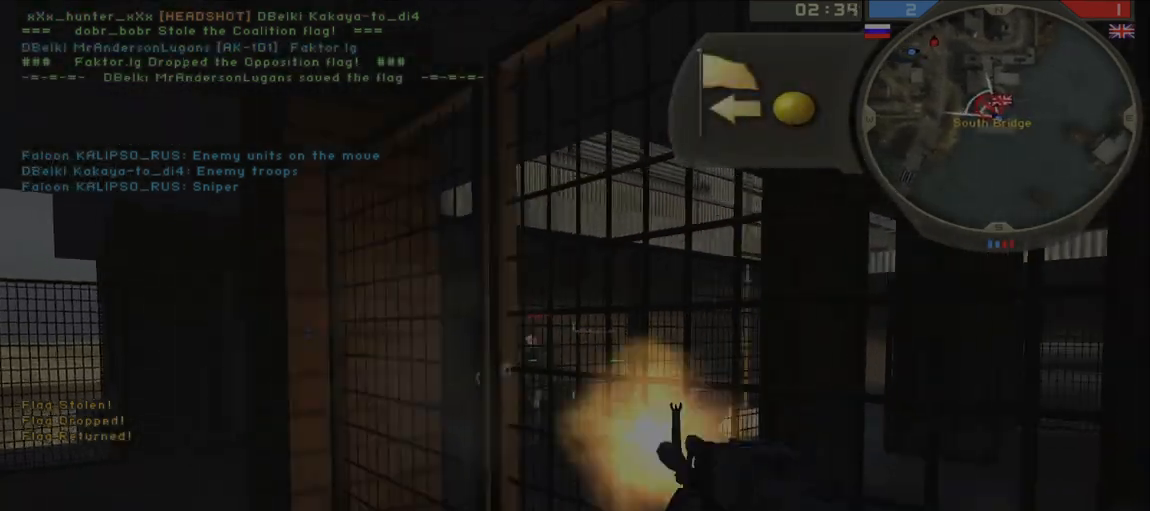
{"keys": ["d", "w"], "mouse": ["left"], "events": [[83, "s", "down"], [250, "mouse_left", "up"], [317, "s", "up"], [417, "w", "down"], [450, "d", "down"], [483, "a", "up"], [483, "mouse_left", "down"]]}
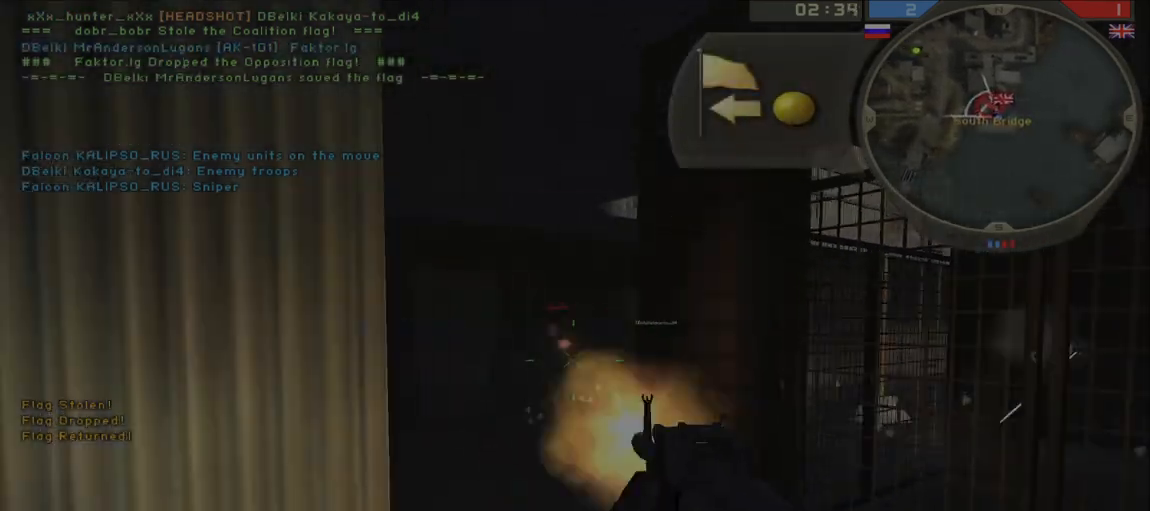
{"keys": ["a"], "mouse": ["left"], "events": [[117, "w", "up"], [350, "a", "down"], [400, "d", "up"]]}
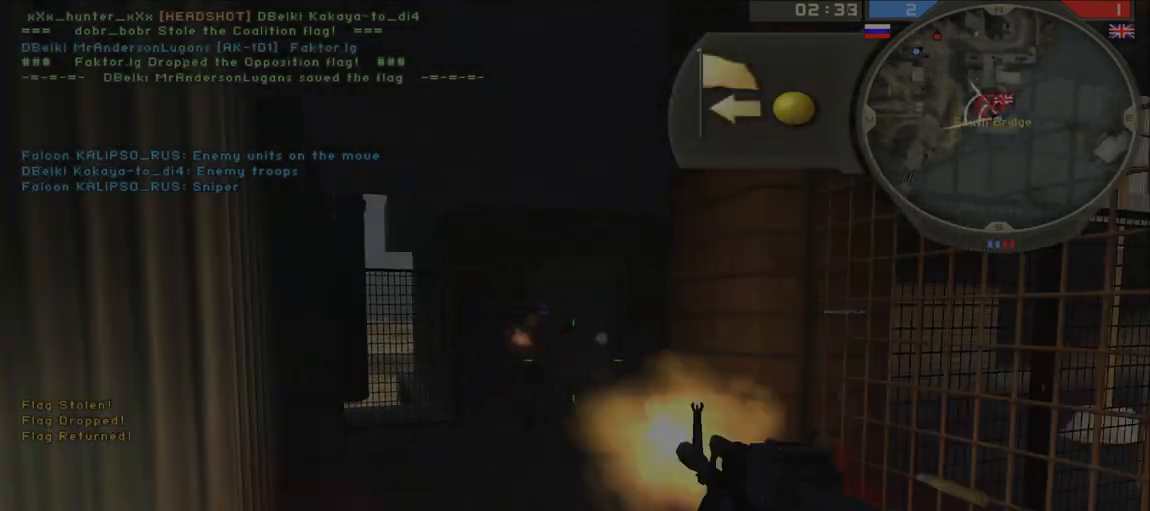
{"keys": ["a"], "mouse": ["left"], "events": [[167, "d", "down"], [217, "a", "up"], [400, "a", "down"], [450, "d", "up"]]}
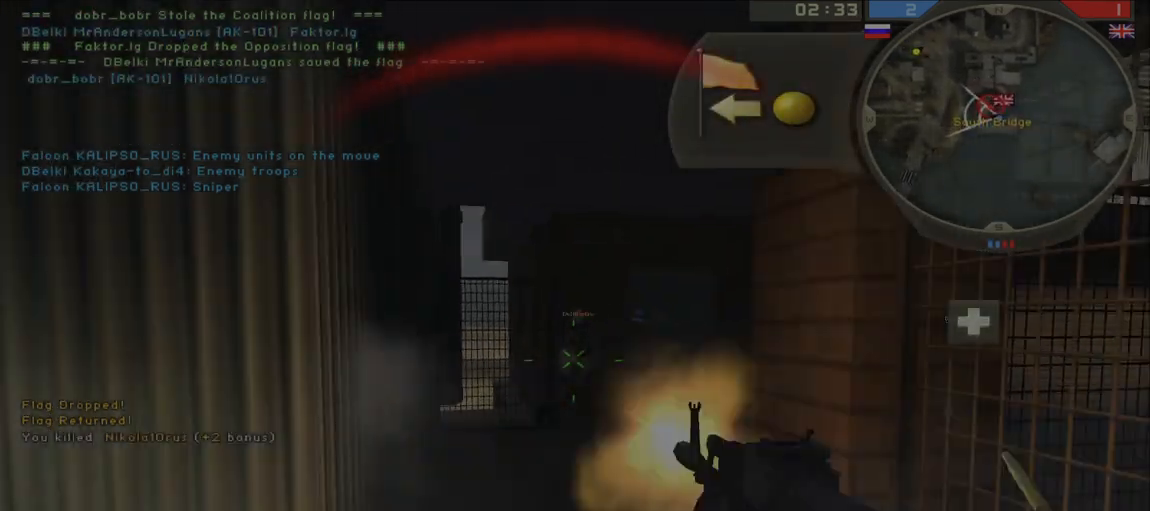
{"keys": ["shift", "w"], "mouse": [], "events": [[233, "mouse_left", "up"], [233, "w", "down"], [283, "ctrl", "down"], [317, "shift", "down"], [350, "a", "up"], [367, "shift", "up"], [400, "ctrl", "up"], [433, "shift", "down"]]}
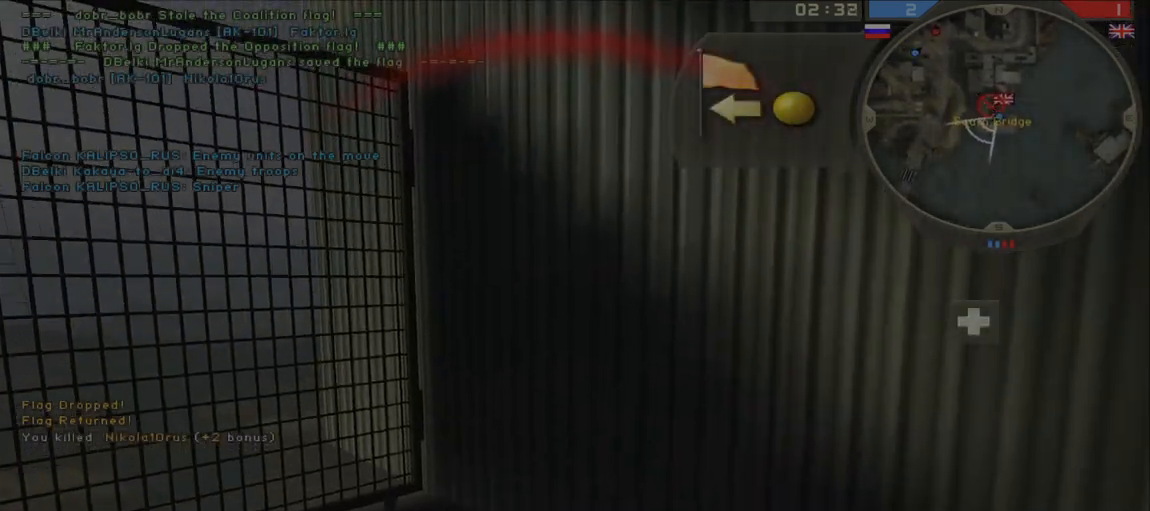
{"keys": ["d", "s"], "mouse": [], "events": [[167, "a", "down"], [233, "w", "up"], [300, "d", "down"], [300, "shift", "up"], [350, "mouse_mb5", "down"], [350, "s", "down"], [367, "a", "up"], [467, "mouse_mb5", "up"]]}
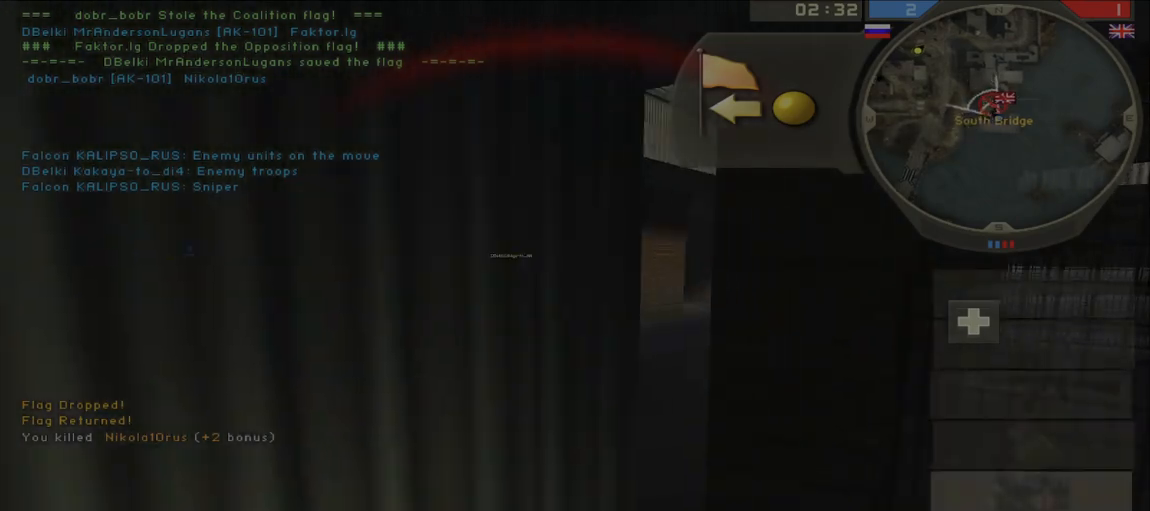
{"keys": ["a"], "mouse": ["left"], "events": [[133, "a", "down"], [133, "d", "up"], [367, "s", "up"], [417, "mouse_left", "down"]]}
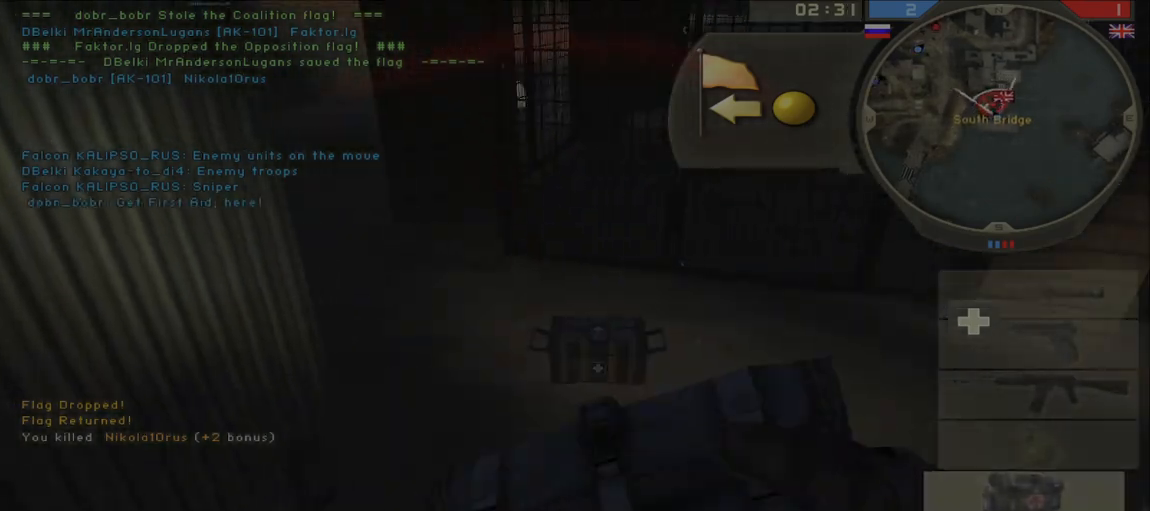
{"keys": ["a", "w"], "mouse": [], "events": [[50, "mouse_left", "up"], [67, "d", "down"], [117, "a", "up"], [267, "w", "down"], [467, "a", "down"], [500, "d", "up"]]}
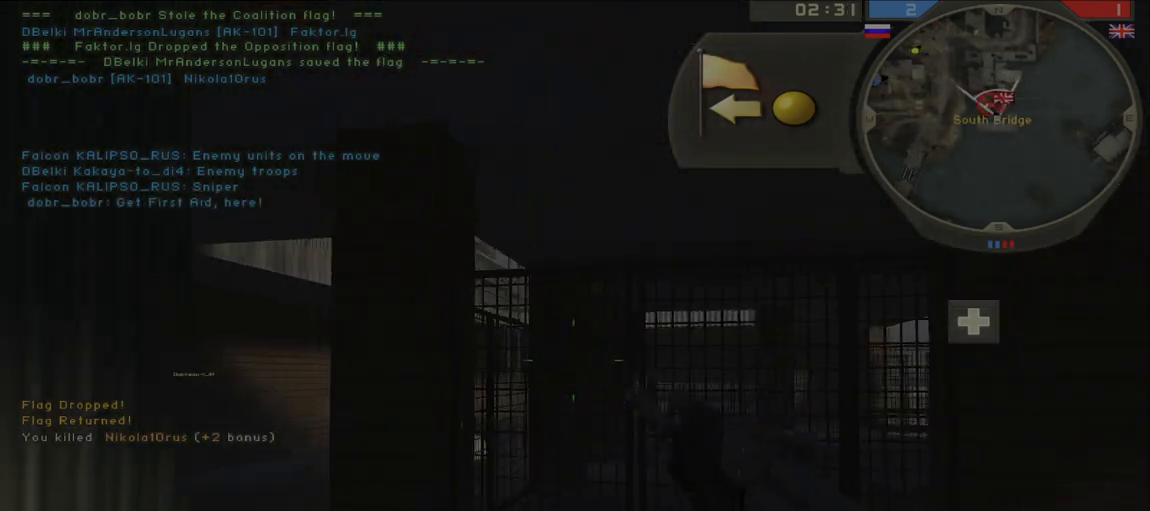
{"keys": ["d", "s"], "mouse": [], "events": [[67, "w", "up"], [233, "s", "down"], [267, "a", "up"], [300, "d", "down"]]}
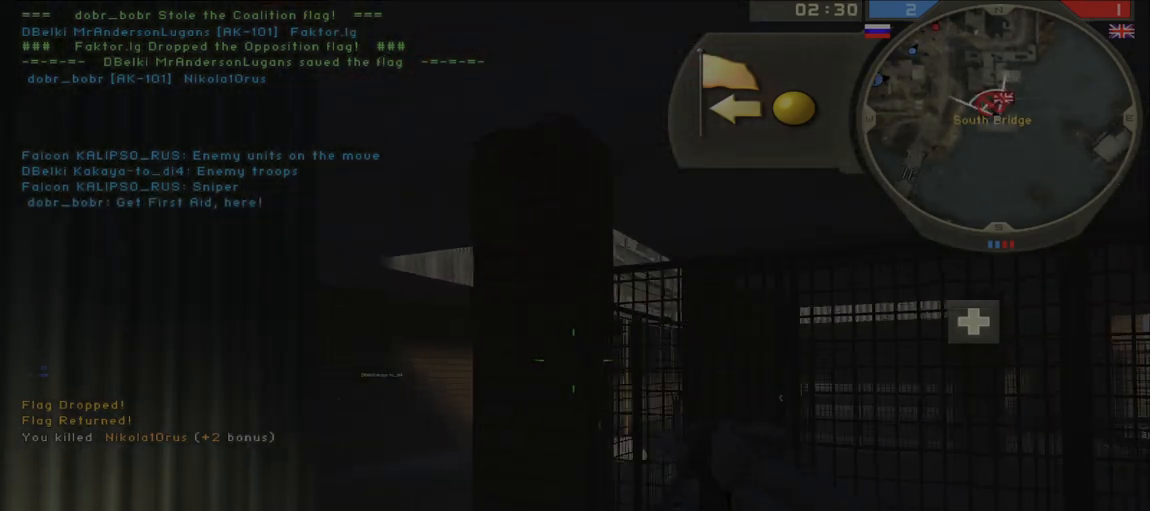
{"keys": ["a", "w"], "mouse": [], "events": [[67, "s", "up"], [133, "a", "down"], [167, "d", "up"], [333, "r", "down"], [417, "r", "up"], [433, "w", "down"]]}
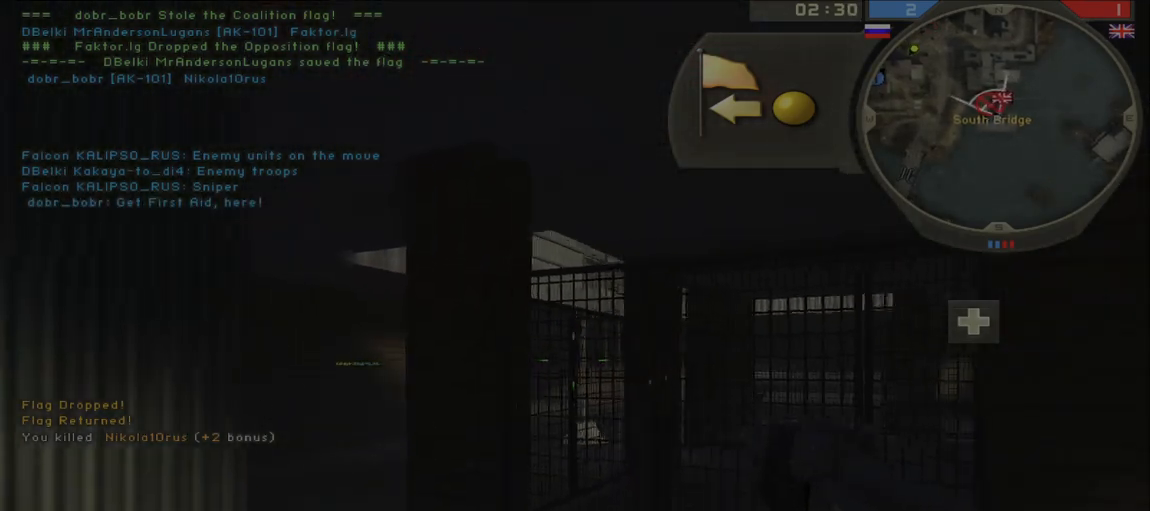
{"keys": ["d", "s"], "mouse": [], "events": [[133, "shift", "down"], [200, "d", "down"], [200, "mouse_wheel", "down"], [250, "mouse_wheel", "up"], [250, "shift", "up"], [300, "w", "up"], [317, "a", "up"], [350, "mouse_left", "down"], [433, "s", "down"], [467, "mouse_left", "up"]]}
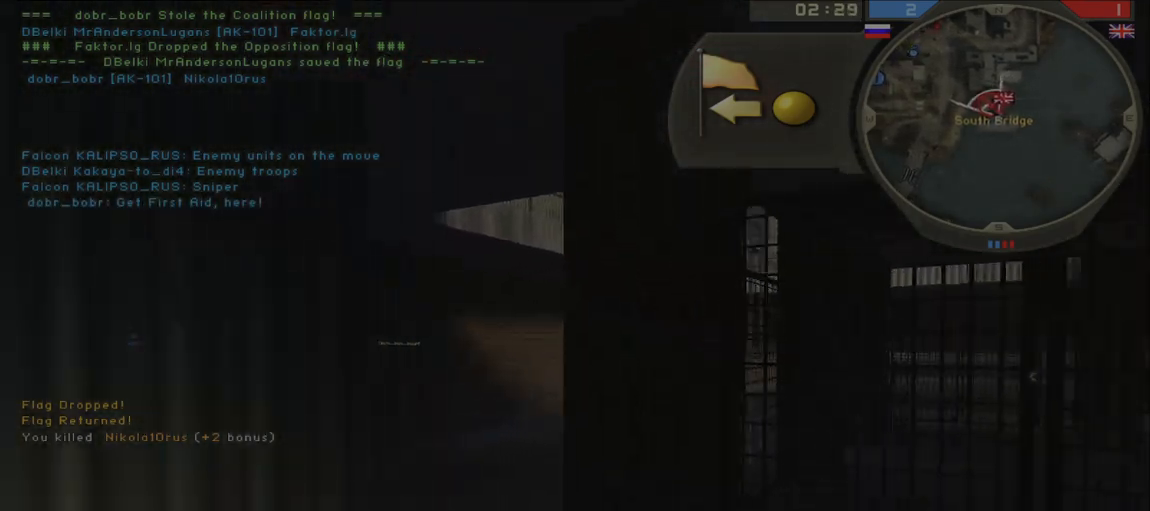
{"keys": ["d"], "mouse": ["left"], "events": [[133, "a", "down"], [133, "d", "up"], [200, "s", "up"], [417, "d", "down"], [433, "mouse_left", "down"], [450, "a", "up"]]}
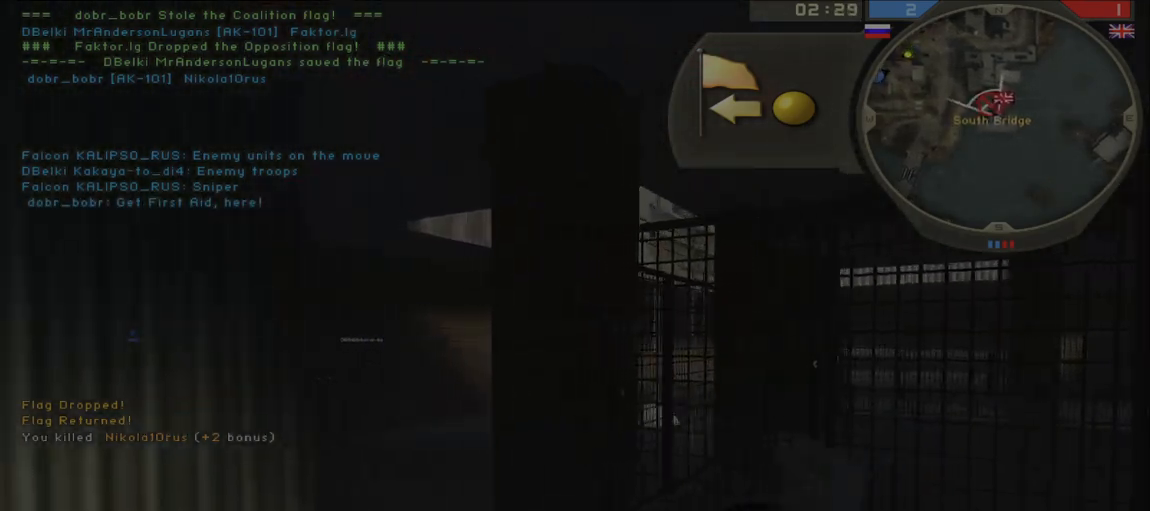
{"keys": ["w"], "mouse": ["left"], "events": [[17, "a", "down"], [33, "d", "up"], [33, "w", "down"], [50, "mouse_left", "up"], [83, "mouse_left", "down"], [217, "a", "up"], [333, "a", "down"], [450, "a", "up"]]}
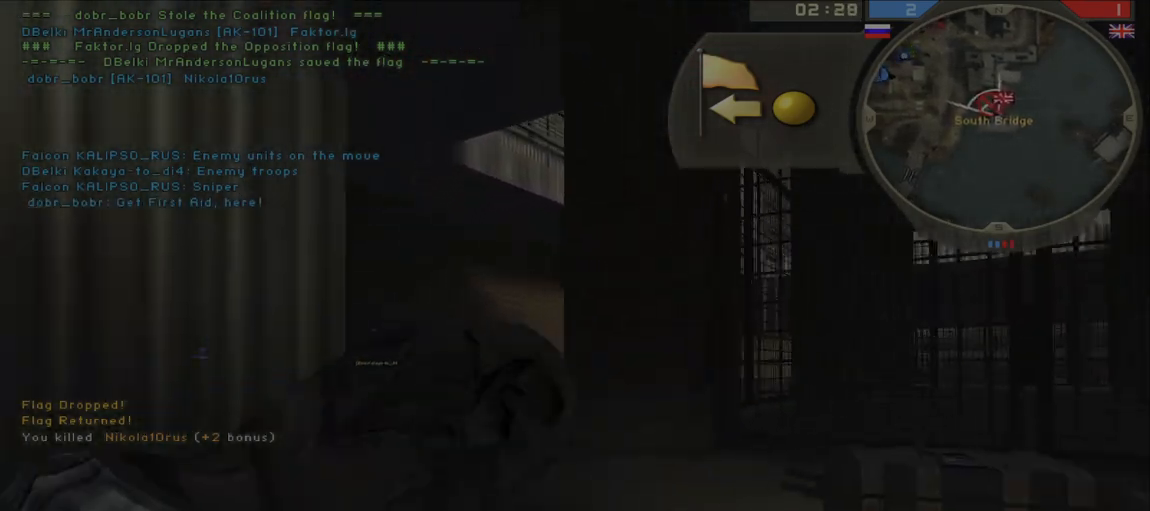
{"keys": ["d", "s"], "mouse": [], "events": [[200, "ctrl", "down"], [200, "w", "up"], [233, "d", "down"], [233, "shift", "down"], [250, "mouse_left", "up"], [267, "shift", "up"], [317, "ctrl", "up"], [500, "s", "down"]]}
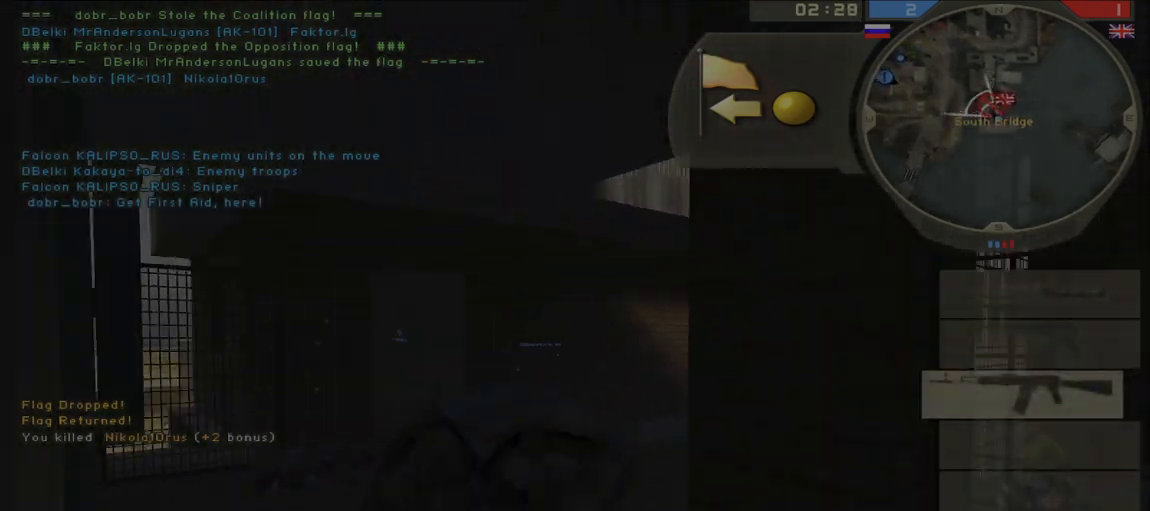
{"keys": ["a", "s"], "mouse": [], "events": [[33, "a", "down"], [67, "d", "up"]]}
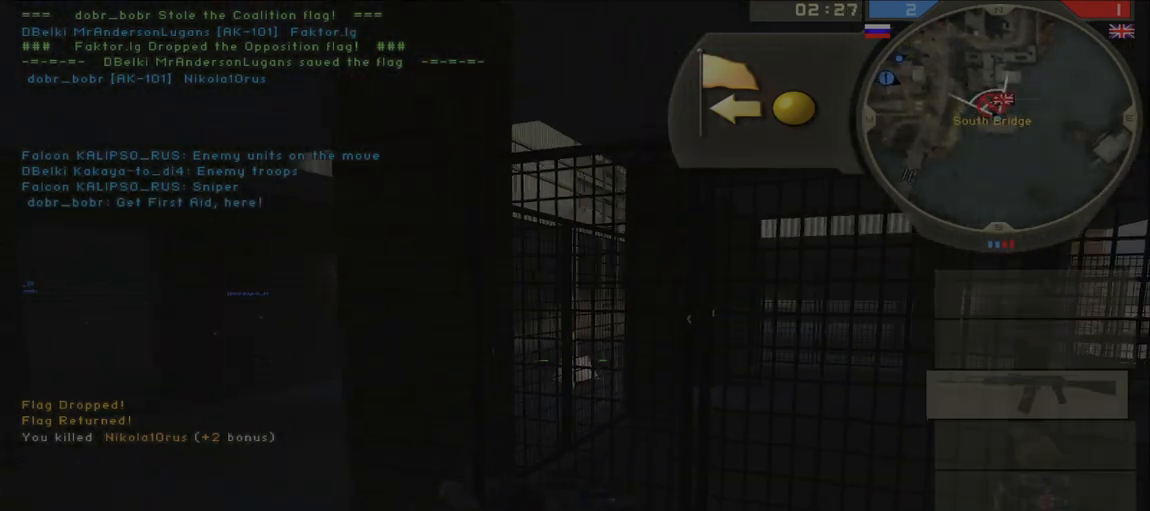
{"keys": ["d", "w"], "mouse": [], "events": [[17, "r", "down"], [83, "a", "up"], [117, "a", "down"], [117, "r", "up"], [133, "s", "up"], [167, "r", "down"], [283, "r", "up"], [317, "w", "down"], [450, "a", "up"], [450, "d", "down"]]}
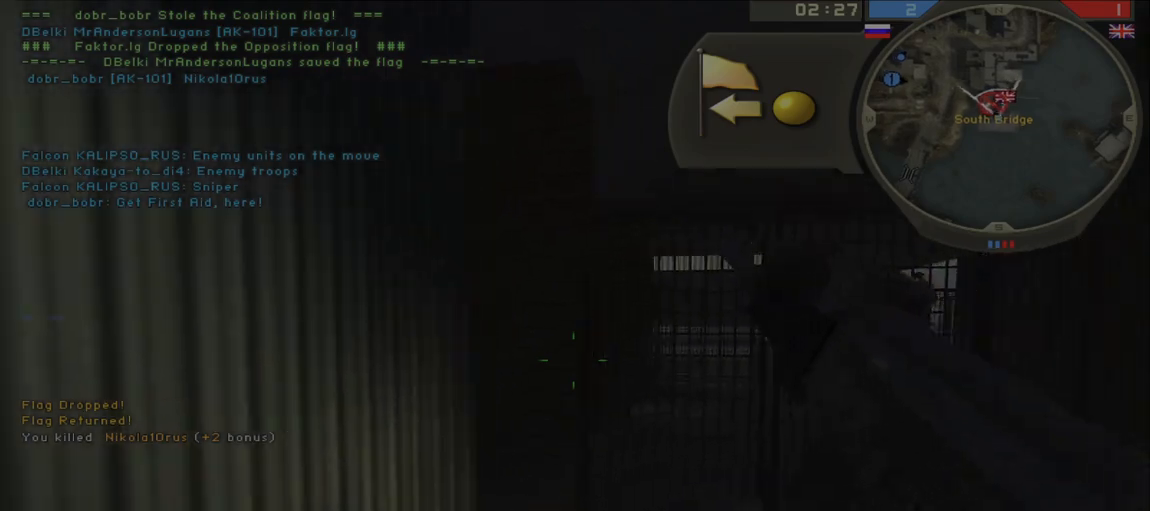
{"keys": ["a", "s"], "mouse": [], "events": [[117, "w", "up"], [267, "s", "down"], [467, "a", "down"], [500, "d", "up"]]}
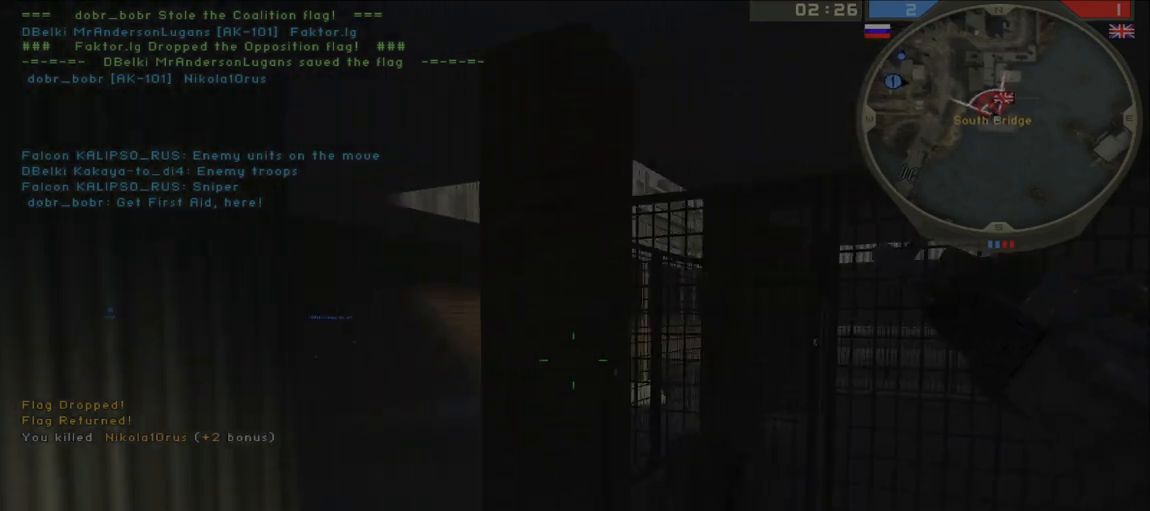
{"keys": ["d", "q", "w"], "mouse": [], "events": [[33, "s", "up"], [200, "w", "down"], [283, "a", "up"], [283, "d", "down"], [417, "q", "down"]]}
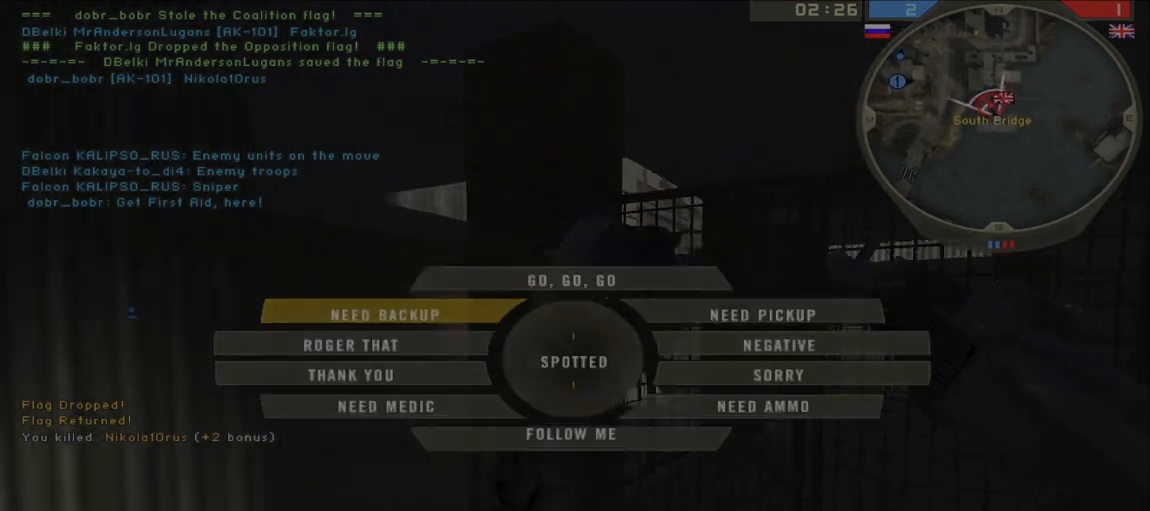
{"keys": ["a", "s"], "mouse": [], "events": [[100, "mouse_left", "down"], [183, "mouse_left", "up"], [283, "q", "up"], [283, "w", "up"], [400, "a", "down"], [400, "s", "down"], [433, "d", "up"]]}
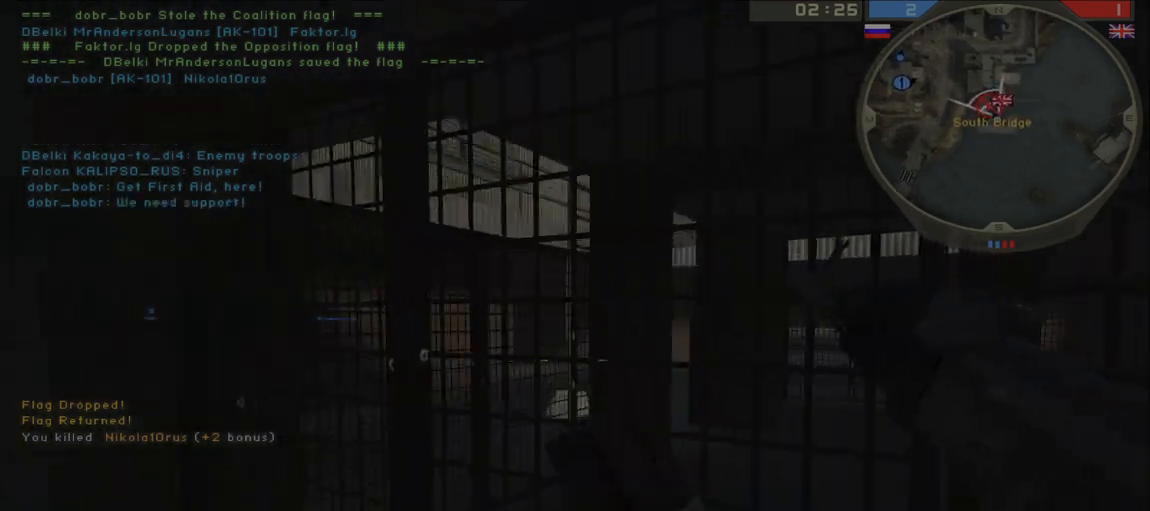
{"keys": ["a"], "mouse": [], "events": [[83, "s", "up"]]}
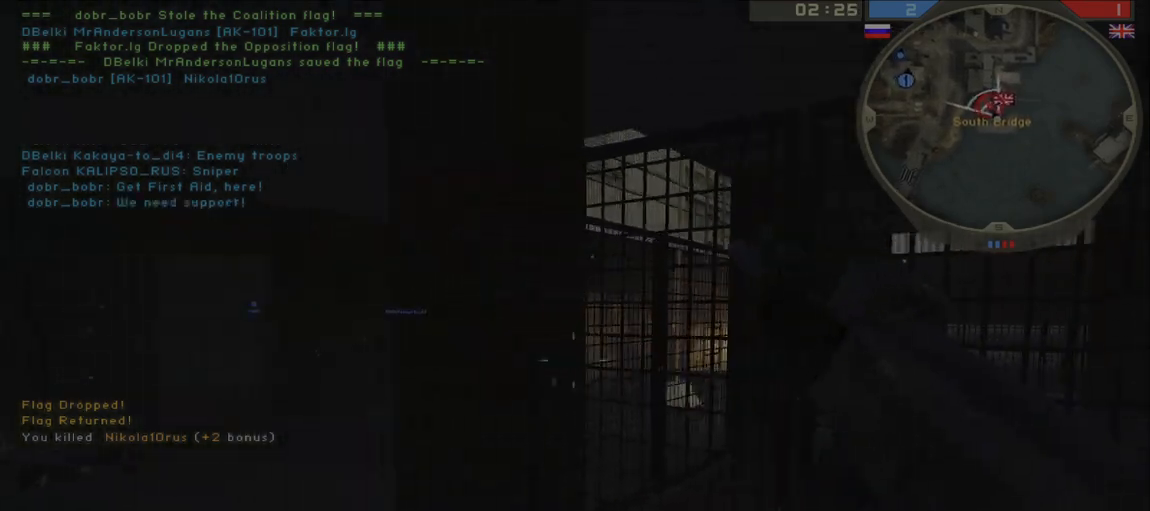
{"keys": ["d", "s"], "mouse": [], "events": [[117, "w", "down"], [167, "a", "up"], [183, "d", "down"], [333, "w", "up"], [500, "s", "down"]]}
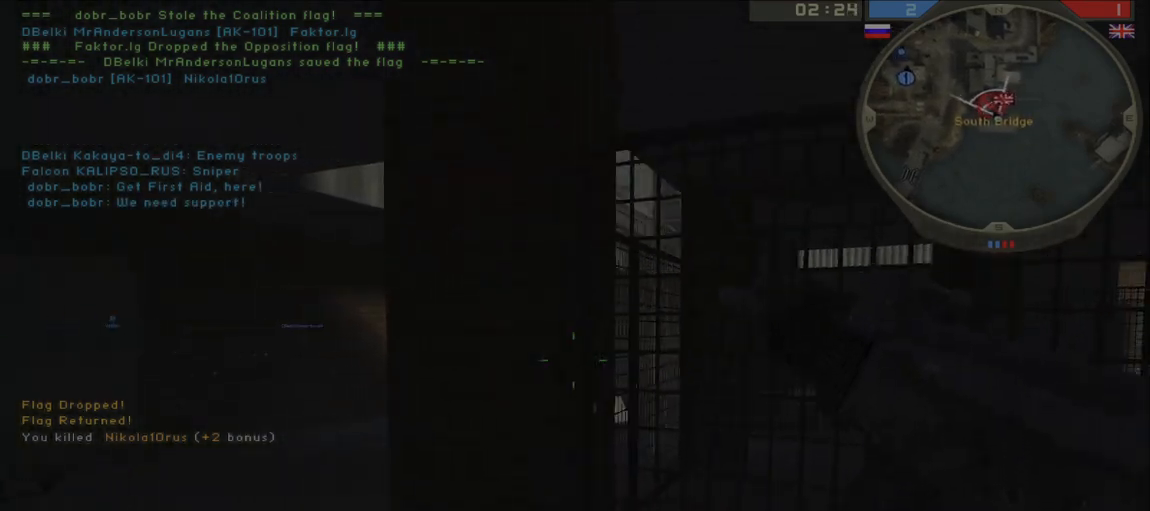
{"keys": ["a", "w"], "mouse": [], "events": [[50, "a", "down"], [183, "d", "up"], [217, "s", "up"], [500, "w", "down"]]}
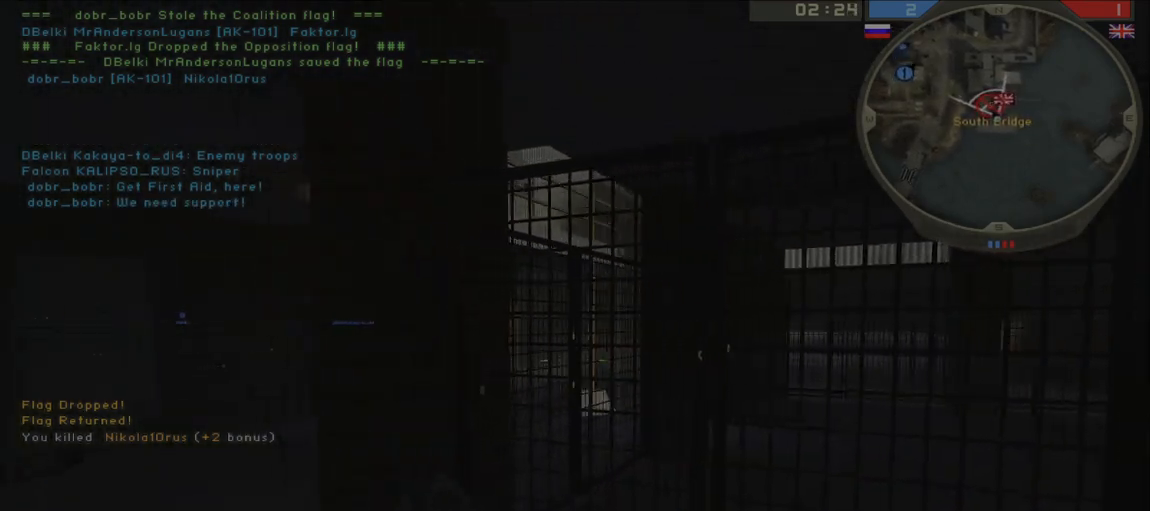
{"keys": ["a"], "mouse": [], "events": [[83, "d", "down"], [83, "w", "up"], [100, "a", "up"], [317, "s", "down"], [333, "a", "down"], [367, "d", "up"], [433, "s", "up"]]}